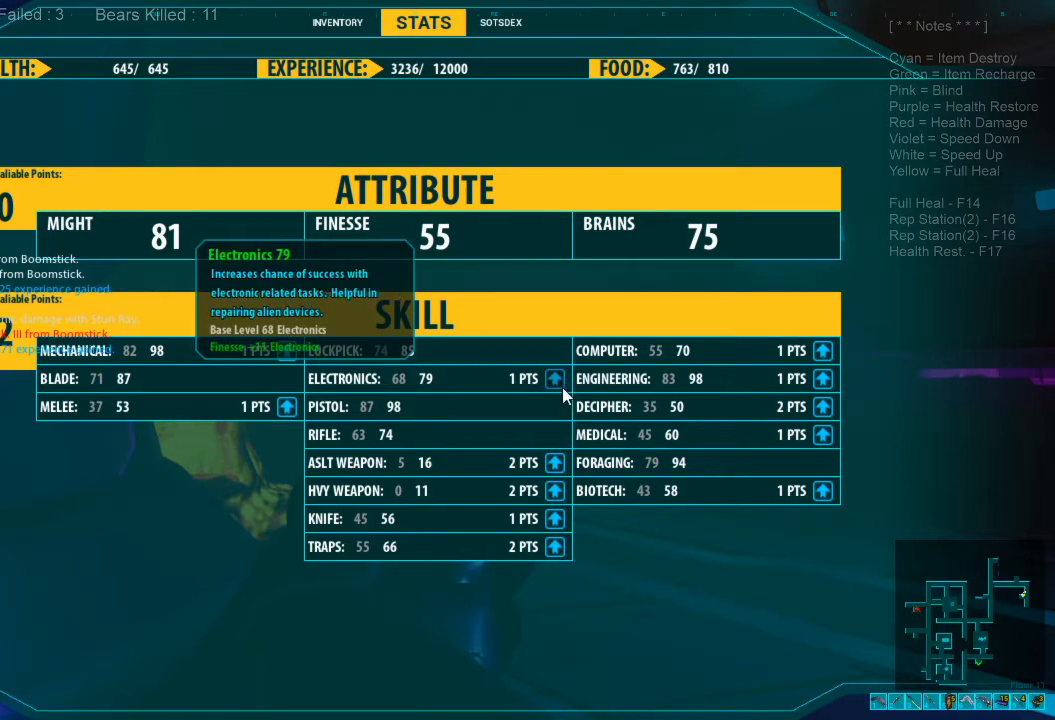
Gameplay with keyboard and mouse; each line is a JSON object with the keys and mouse buttons held at the frame after it. "events" lists presses ("down") and releases ("up") of "1", "2", "3", "4", "a", "alt", "c", "caps_lock", "ctrl", "d", "e", "f", "q", "r", "s", "shift", "space", "super", "tab", "tilde", "v", "w", "x", "z", "mouse_left", "mouse_wheel" and "mouse_right" between this image and that frame as [ms after this image, input, new state], when the widget could be followed in between. "mouse_left", "mouse_wheel", "mouse_right" = the "left", "wheel", "right" buttons of the "mouse" list. No other keys are recorded. "wheel" means that the mouse wheel is clicked or scrolled. Mouse movement is not recorded.
{"keys": [], "mouse": ["left"], "events": [[467, "mouse_left", "down"]]}
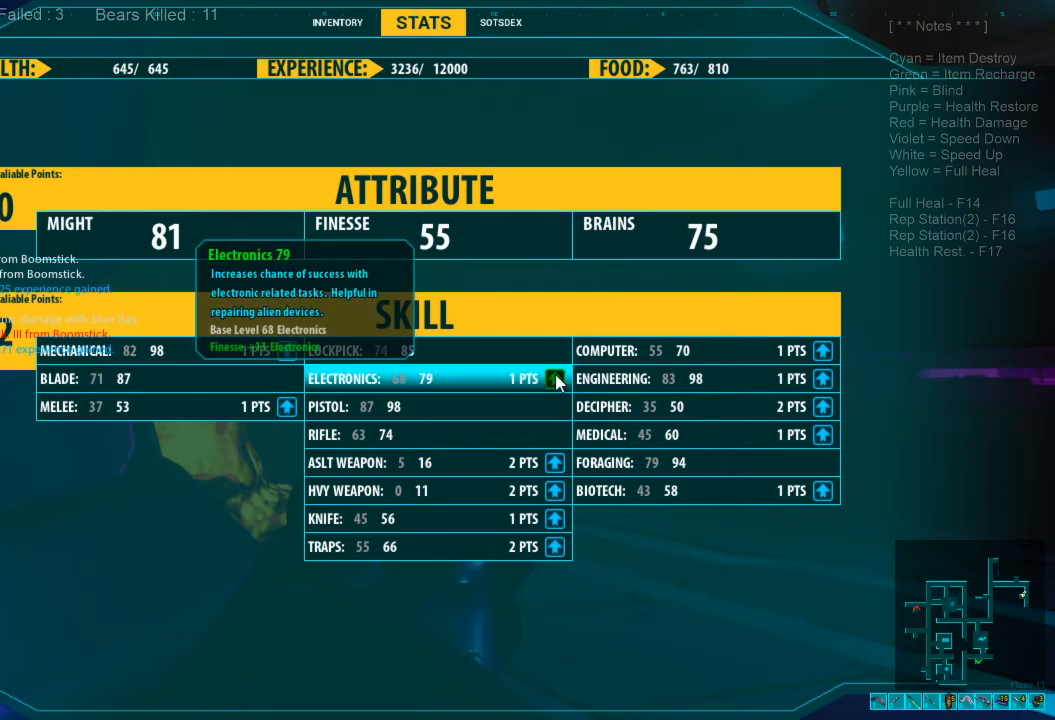
{"keys": [], "mouse": [], "events": [[33, "mouse_left", "up"]]}
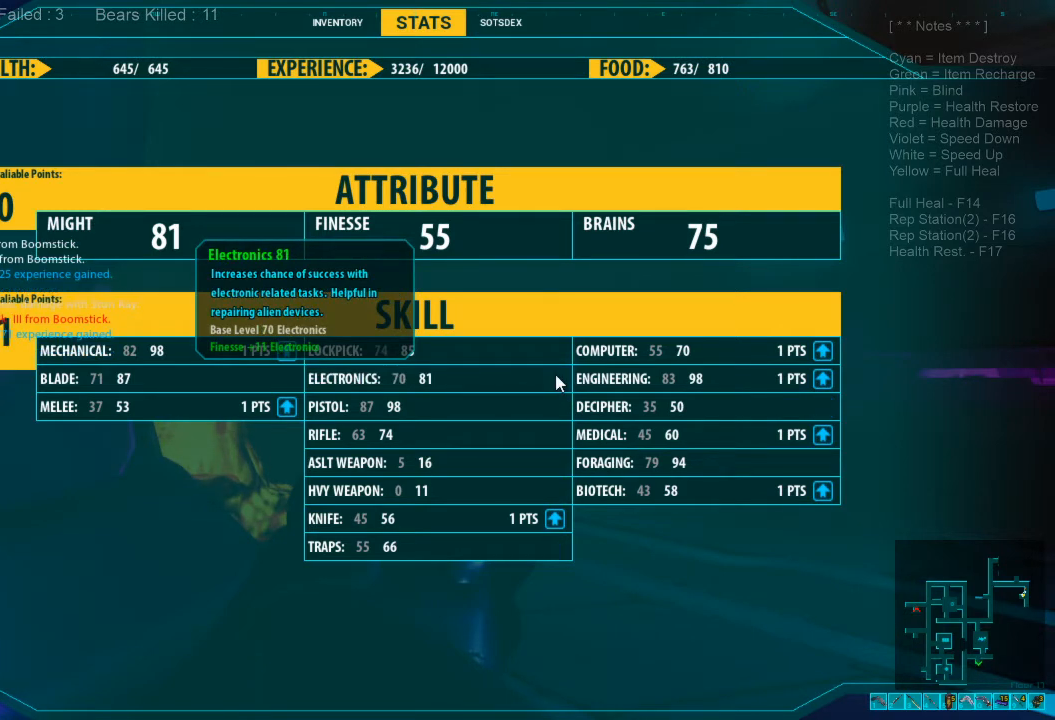
{"keys": [], "mouse": [], "events": [[67, "d", "down"], [200, "d", "up"]]}
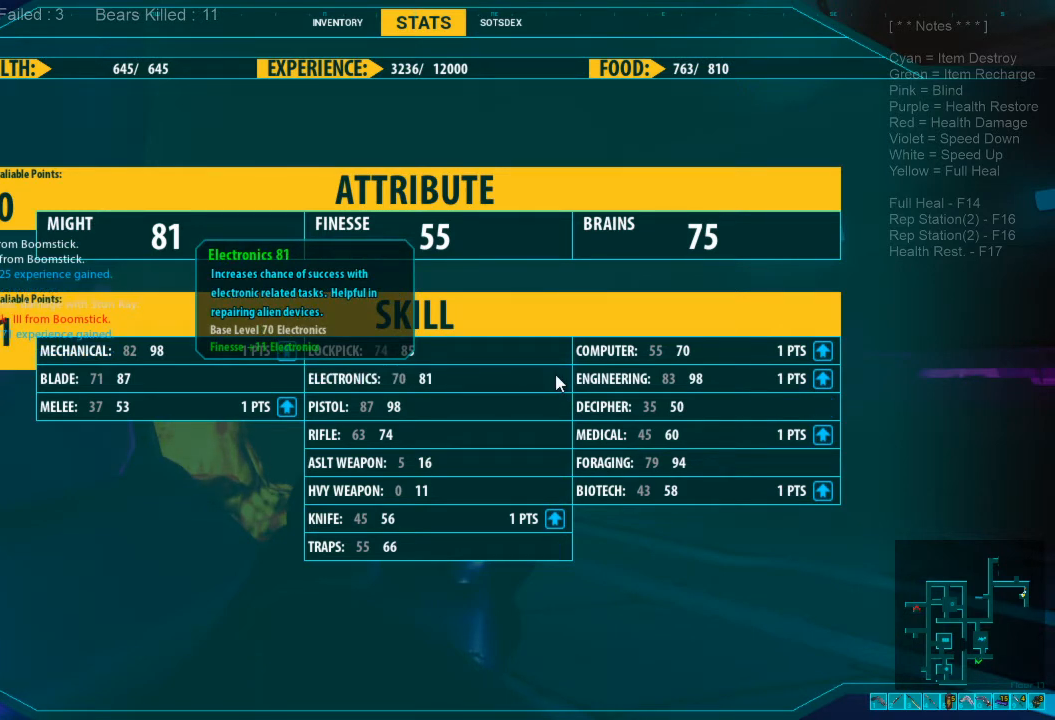
{"keys": [], "mouse": [], "events": []}
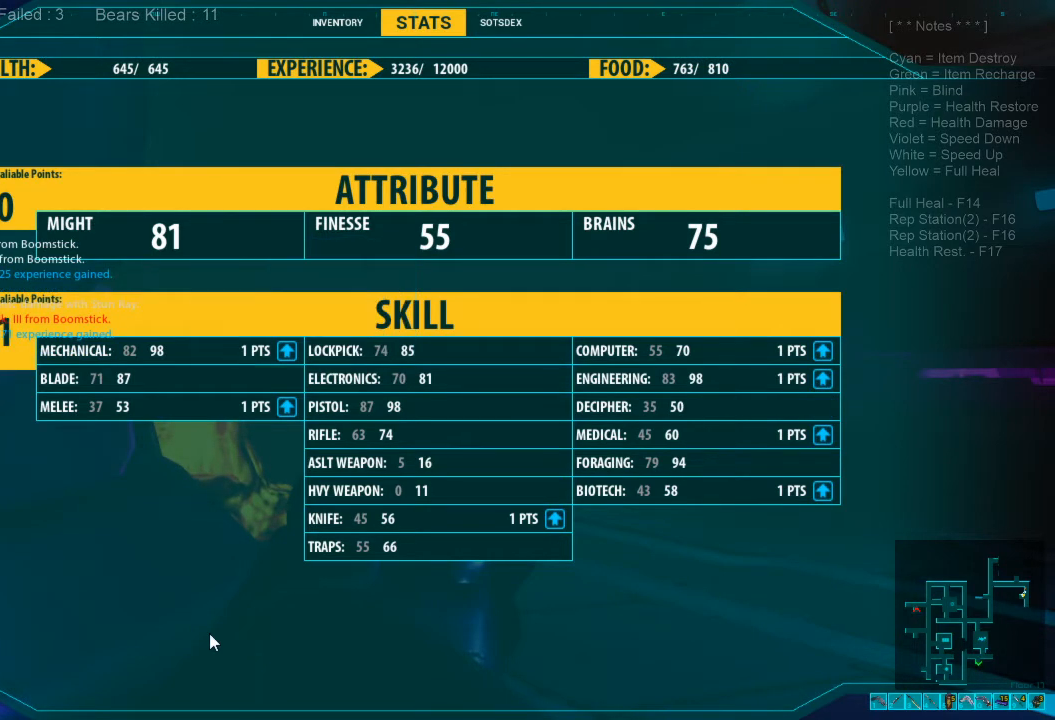
{"keys": [], "mouse": ["right"], "events": [[433, "mouse_right", "down"]]}
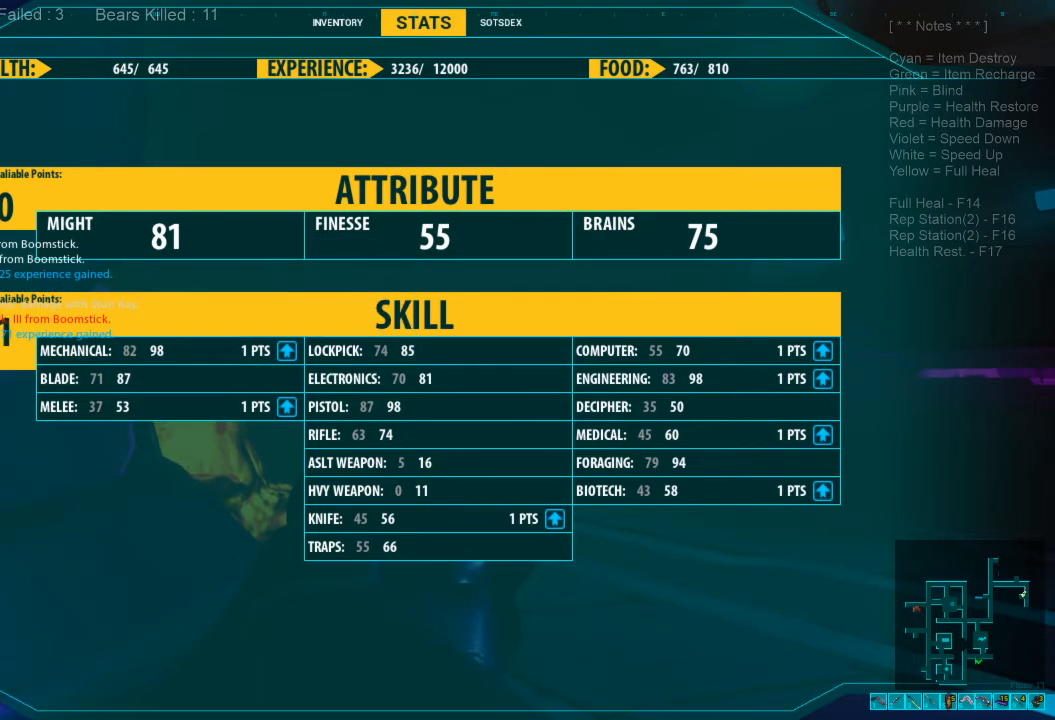
{"keys": [], "mouse": [], "events": [[33, "mouse_right", "up"]]}
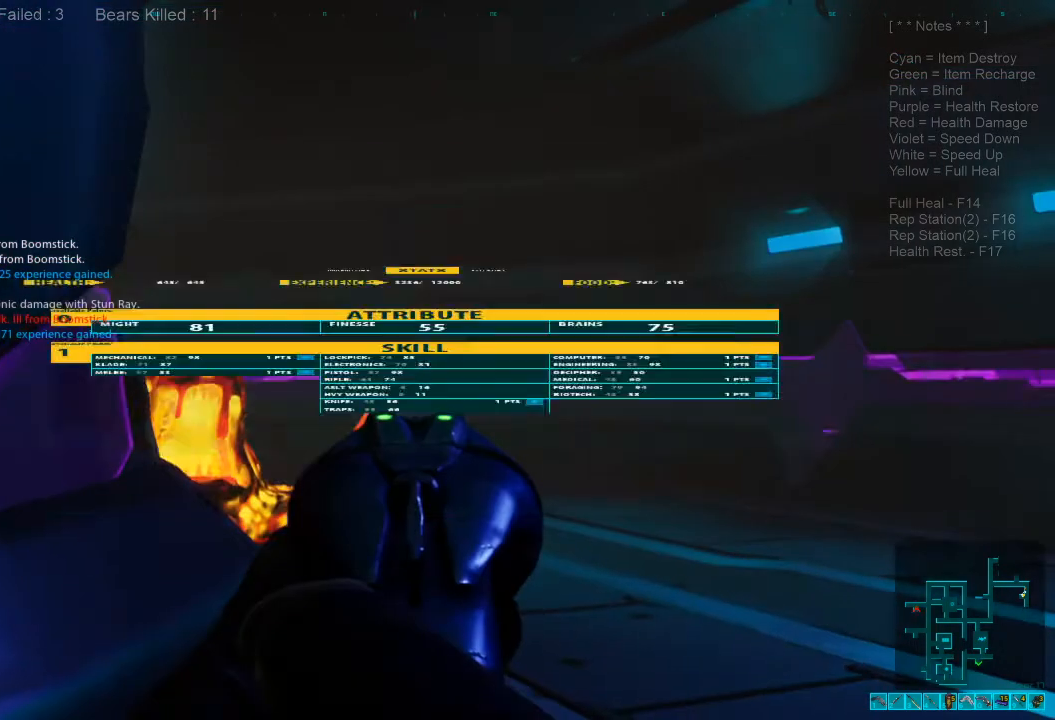
{"keys": ["d", "w"], "mouse": []}
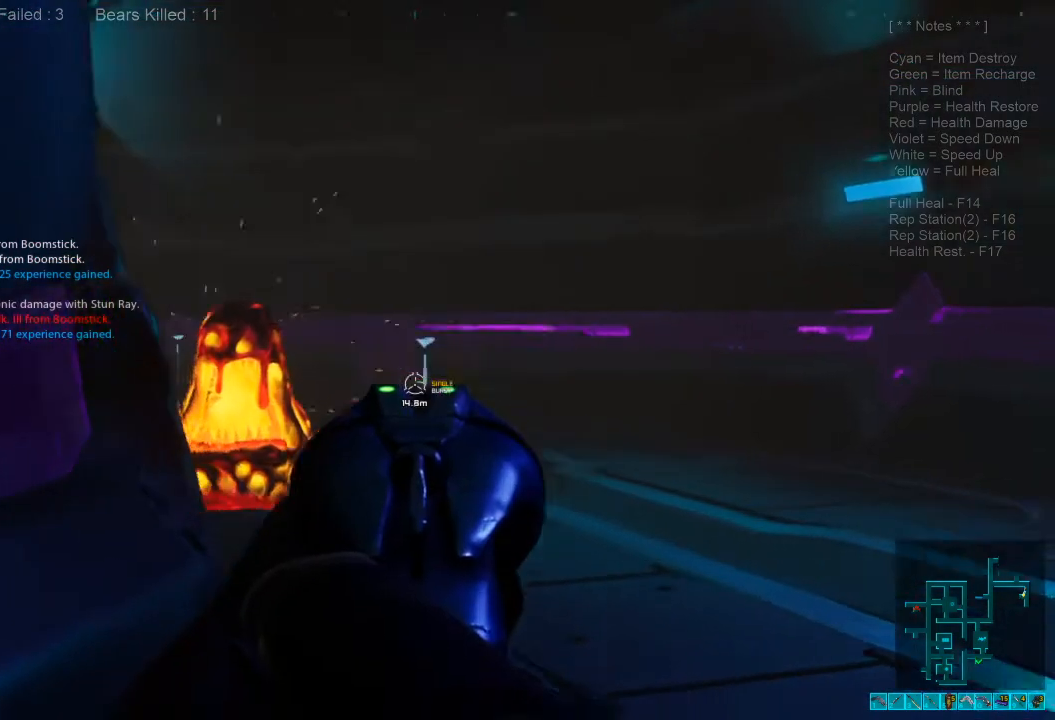
{"keys": ["a"], "mouse": [], "events": [[267, "w", "up"], [300, "d", "up"], [500, "a", "down"]]}
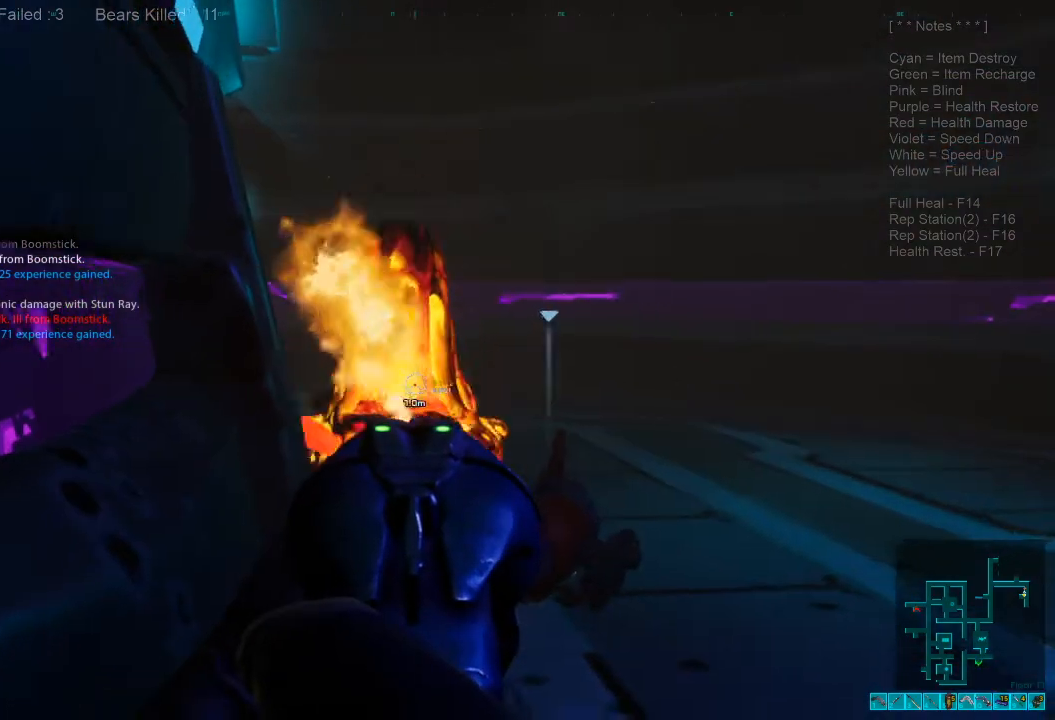
{"keys": [], "mouse": [], "events": [[300, "4", "down"], [400, "4", "up"], [467, "a", "up"]]}
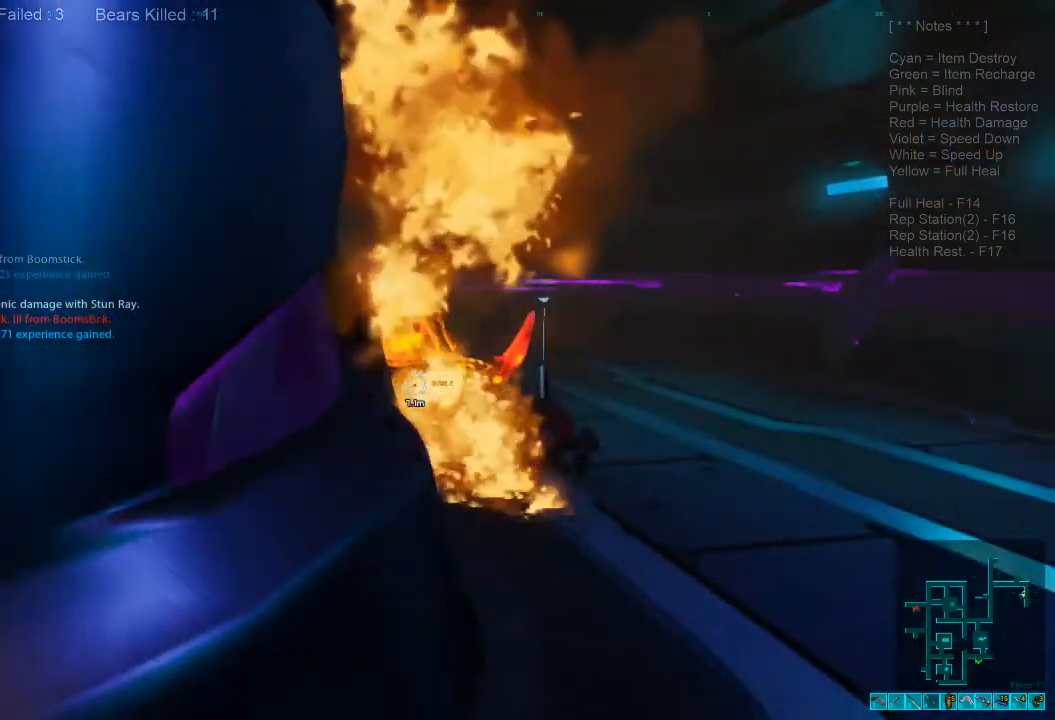
{"keys": ["d"], "mouse": [], "events": [[33, "s", "down"], [100, "d", "down"], [200, "s", "up"], [300, "mouse_right", "down"], [300, "shift", "down"], [333, "ctrl", "down"], [400, "mouse_right", "up"], [400, "shift", "up"], [467, "ctrl", "up"]]}
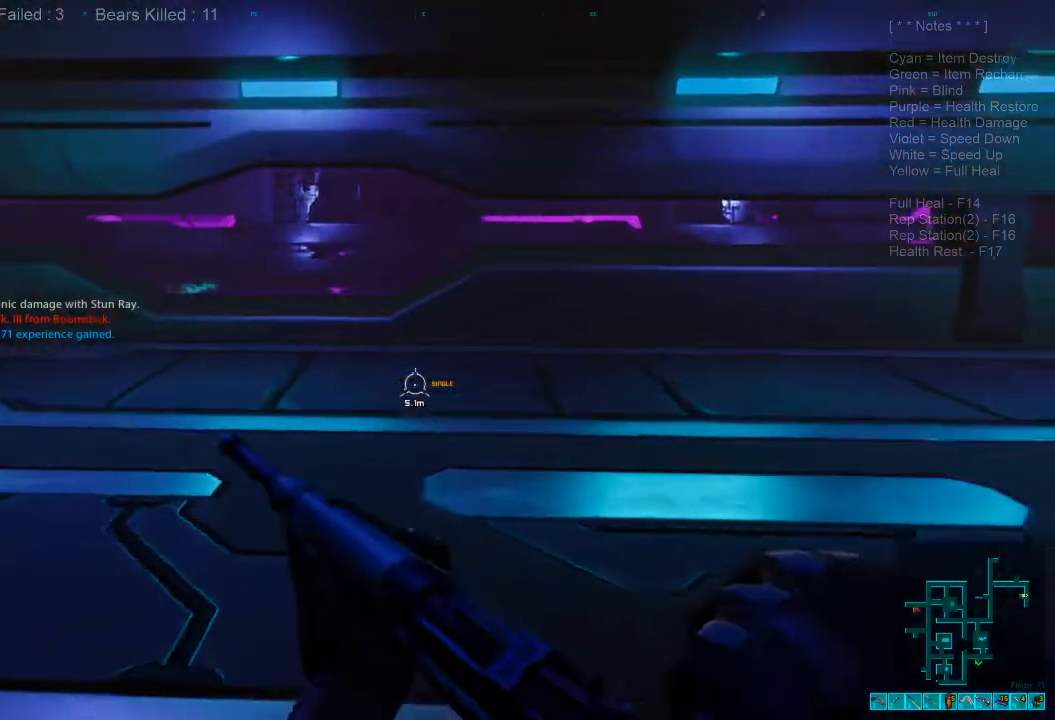
{"keys": ["d", "s"], "mouse": [], "events": [[100, "s", "down"]]}
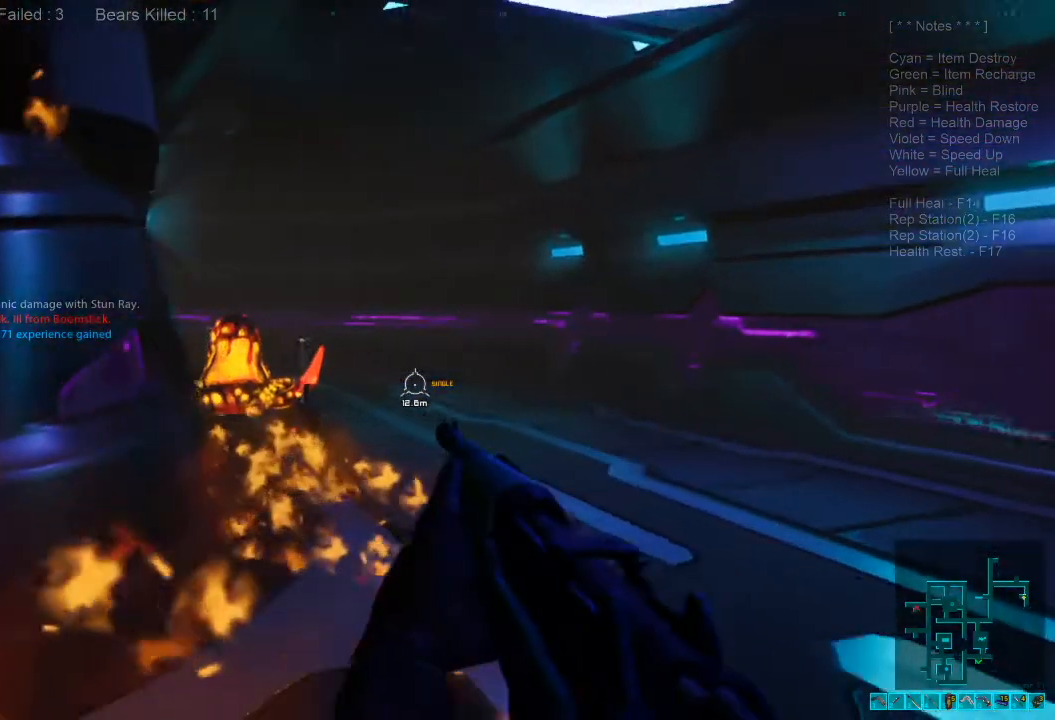
{"keys": ["s"], "mouse": [], "events": [[300, "d", "up"], [300, "mouse_right", "down"], [333, "ctrl", "down"], [433, "ctrl", "up"], [467, "mouse_right", "up"]]}
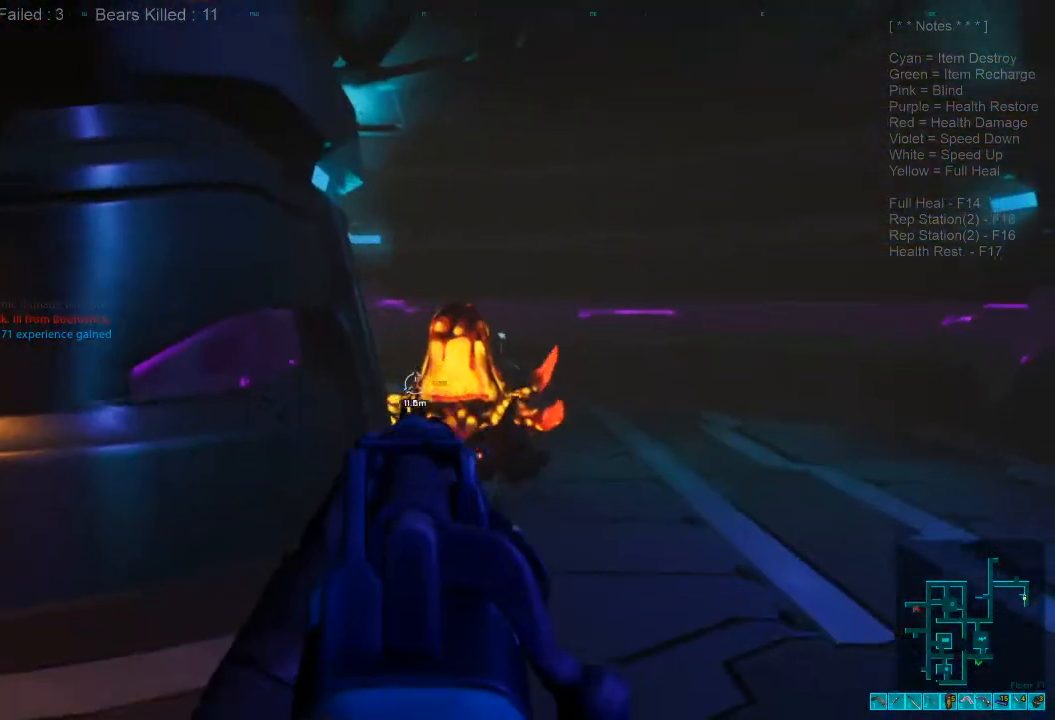
{"keys": ["d", "s"], "mouse": [], "events": [[300, "mouse_left", "down"], [433, "mouse_left", "up"], [500, "d", "down"]]}
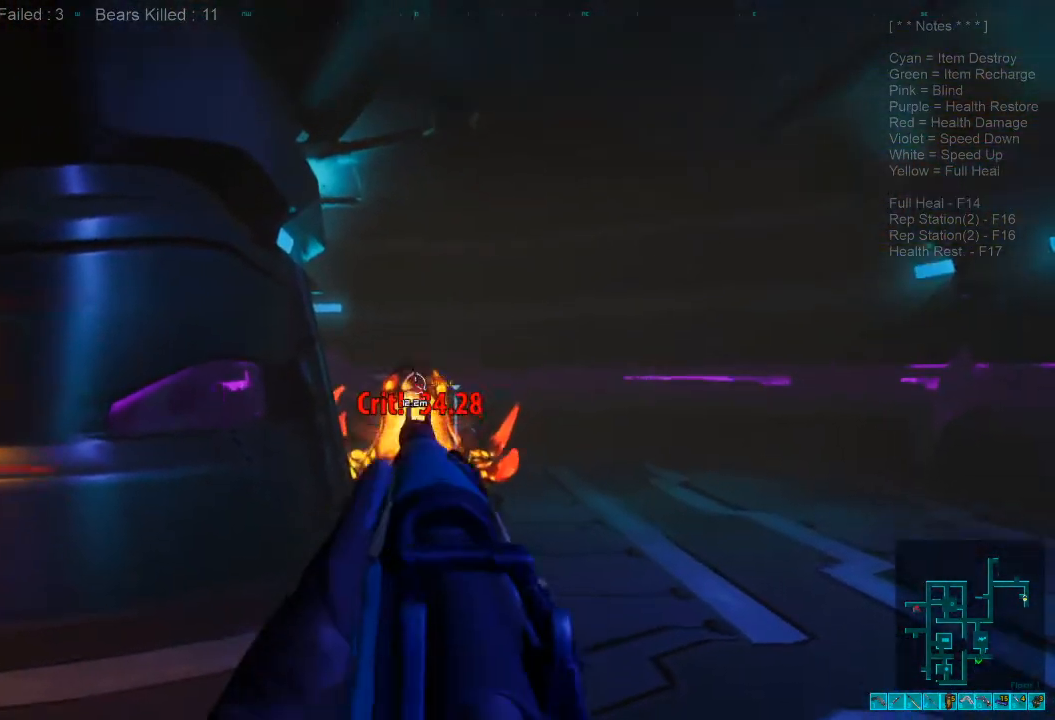
{"keys": ["s"], "mouse": [], "events": [[33, "mouse_right", "down"], [67, "ctrl", "down"], [200, "d", "up"], [200, "mouse_right", "up"], [233, "ctrl", "up"]]}
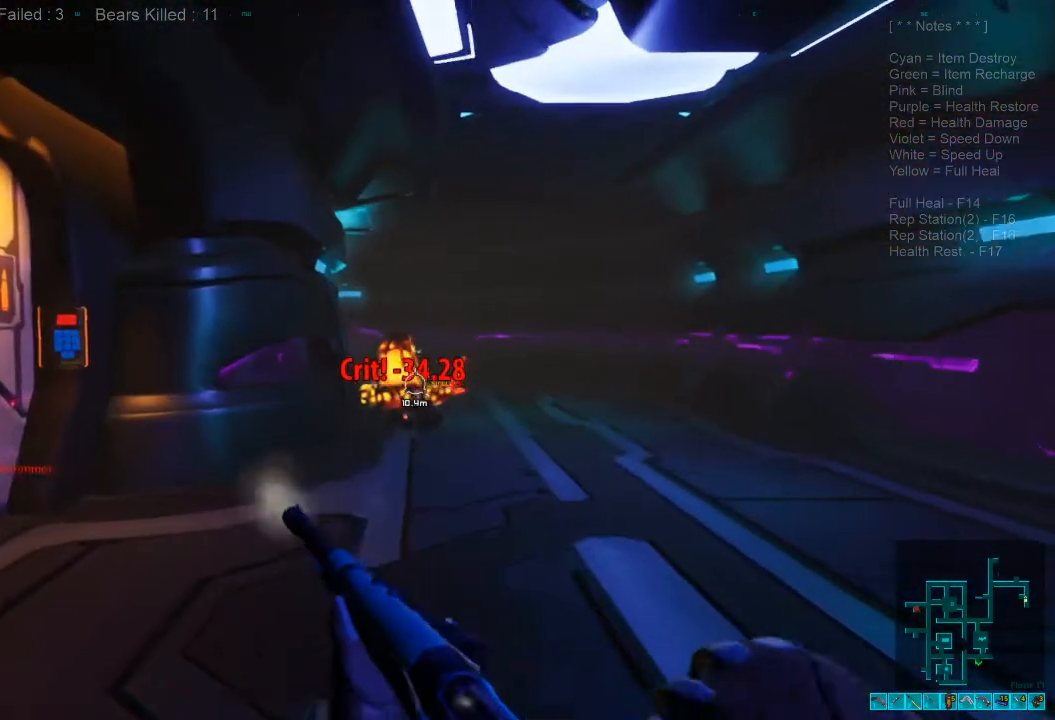
{"keys": ["s"], "mouse": [], "events": [[100, "mouse_right", "down"], [133, "ctrl", "down"], [267, "mouse_right", "up"], [333, "ctrl", "up"]]}
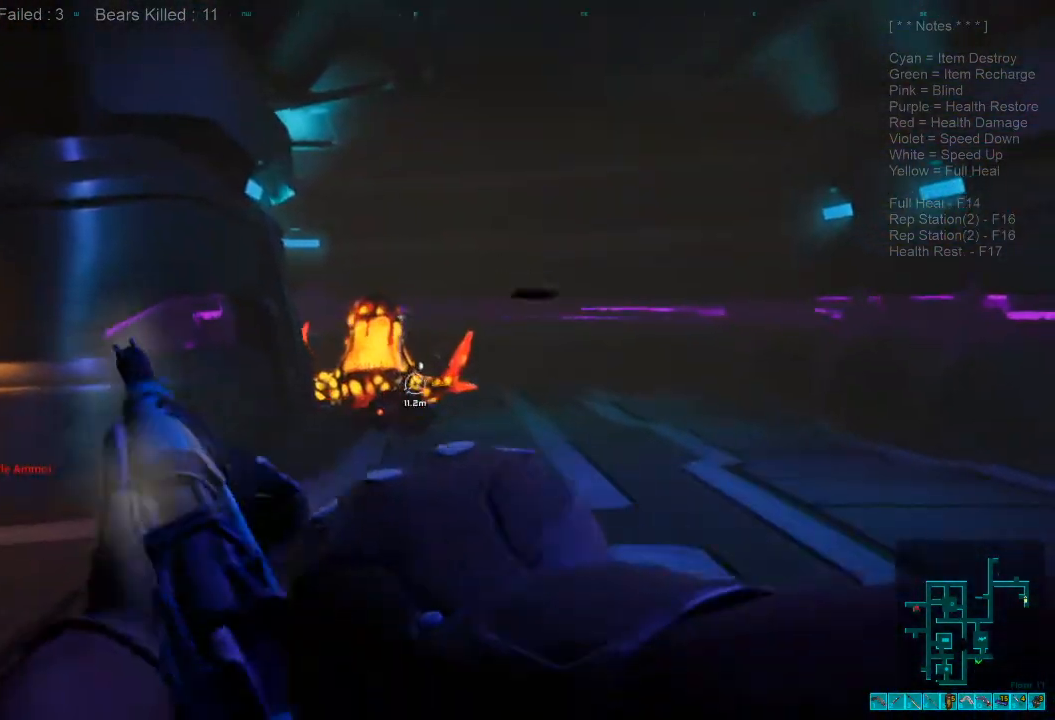
{"keys": ["s"], "mouse": [], "events": []}
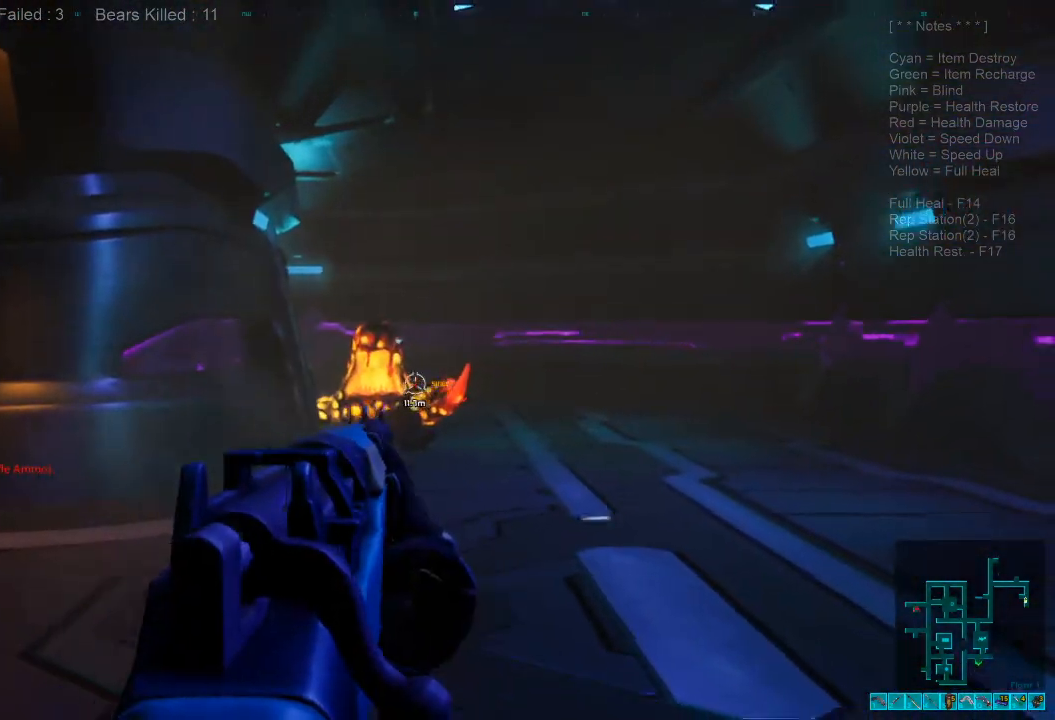
{"keys": ["s"], "mouse": [], "events": [[67, "mouse_left", "down"], [233, "mouse_left", "up"]]}
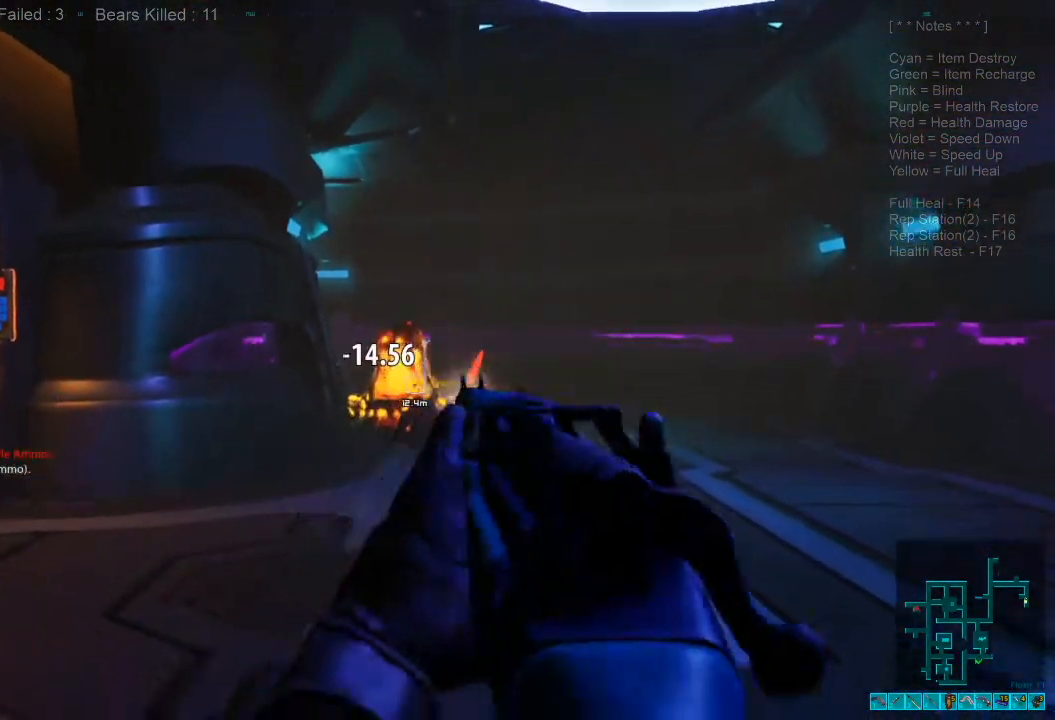
{"keys": ["s"], "mouse": [], "events": []}
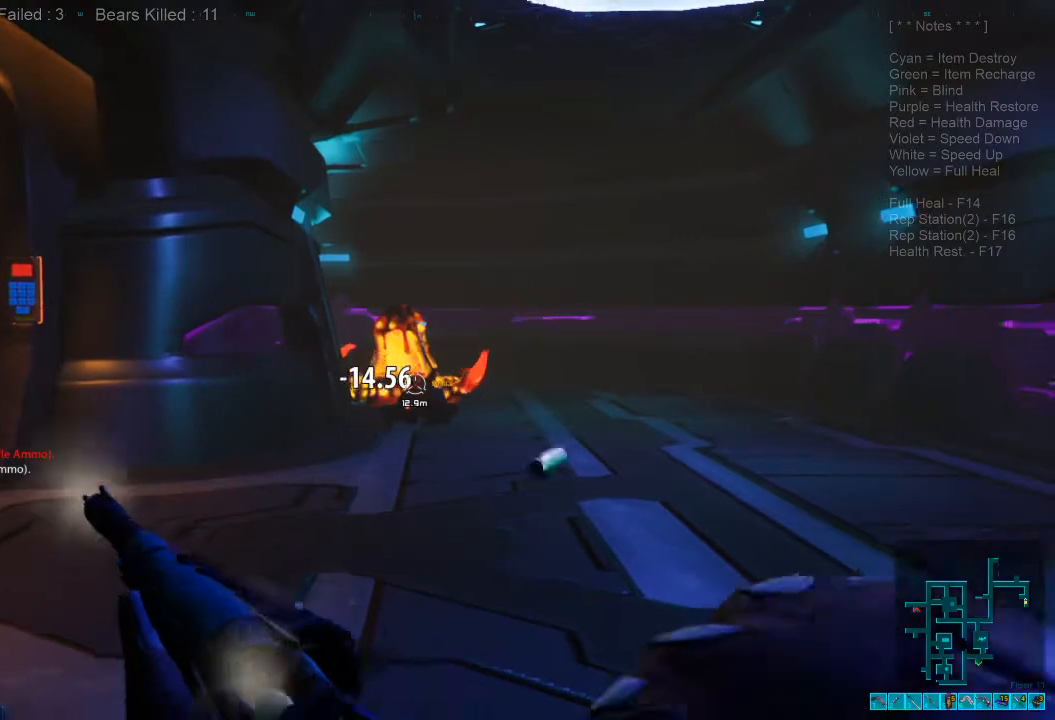
{"keys": ["s"], "mouse": ["left"], "events": [[467, "mouse_left", "down"]]}
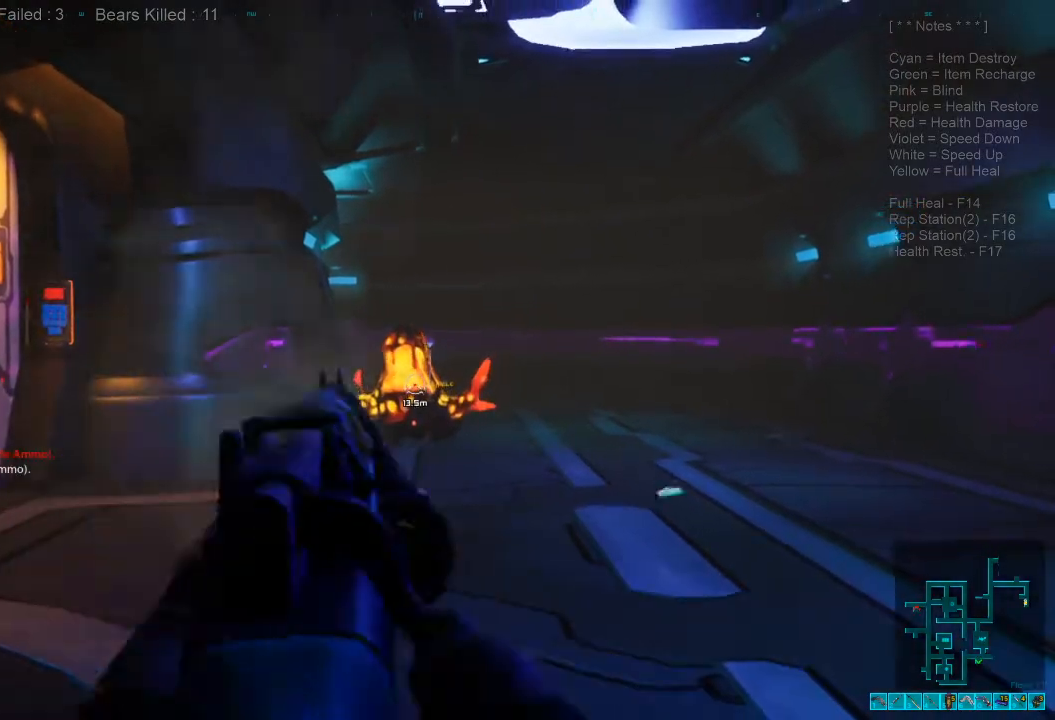
{"keys": ["s"], "mouse": [], "events": [[67, "mouse_left", "up"], [167, "mouse_left", "down"], [267, "mouse_left", "up"], [333, "mouse_left", "down"], [433, "mouse_left", "up"]]}
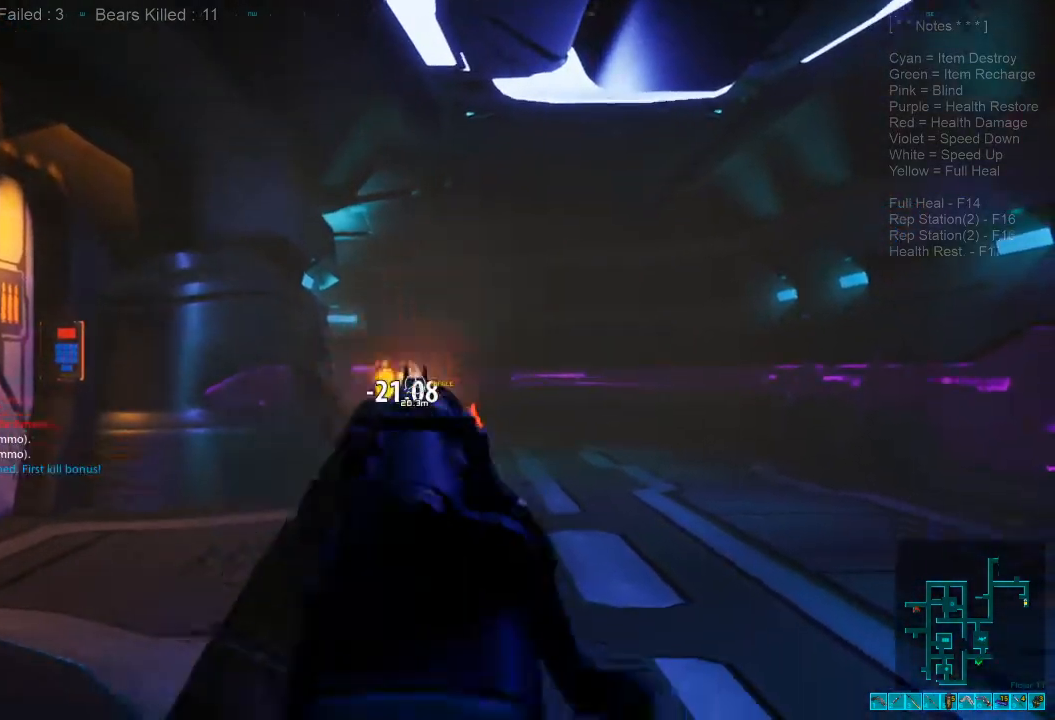
{"keys": [], "mouse": [], "events": [[500, "s", "up"]]}
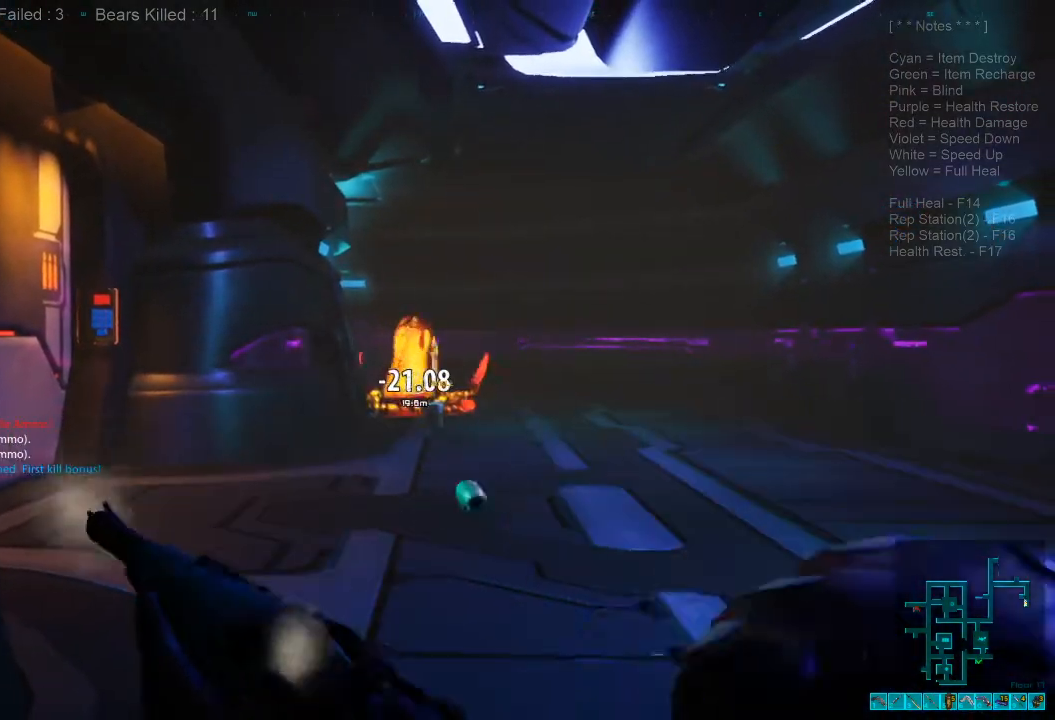
{"keys": ["r", "w"], "mouse": [], "events": [[133, "d", "down"], [200, "w", "down"], [233, "ctrl", "down"], [233, "mouse_right", "down"], [367, "d", "up"], [367, "mouse_right", "up"], [400, "ctrl", "up"], [500, "r", "down"]]}
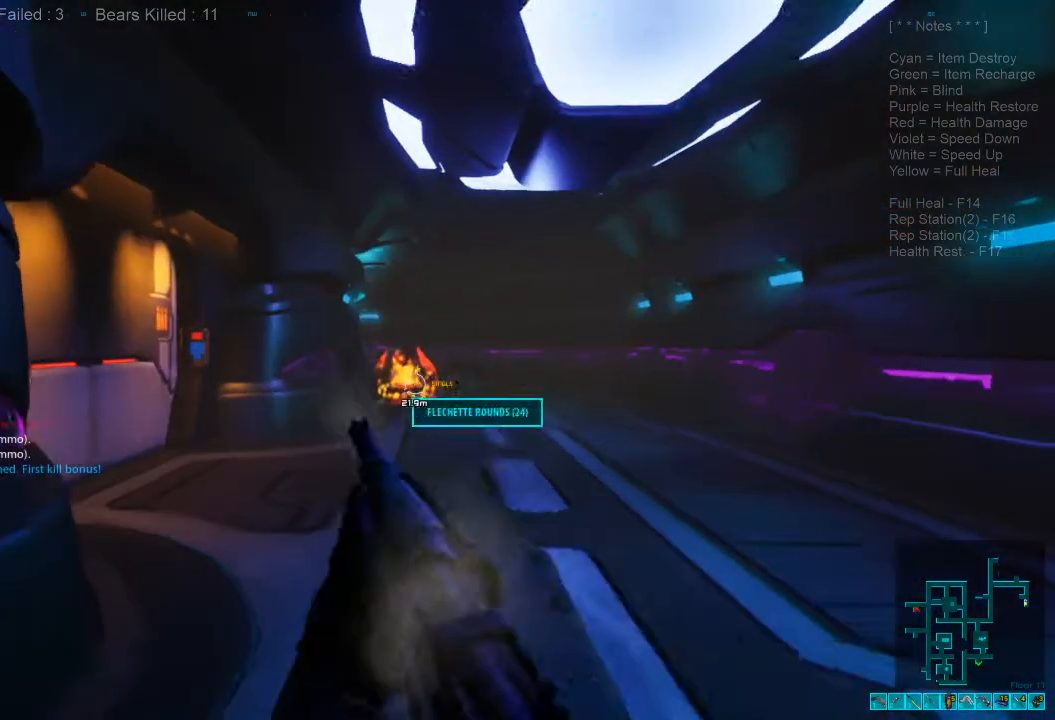
{"keys": ["w"], "mouse": [], "events": [[133, "r", "up"]]}
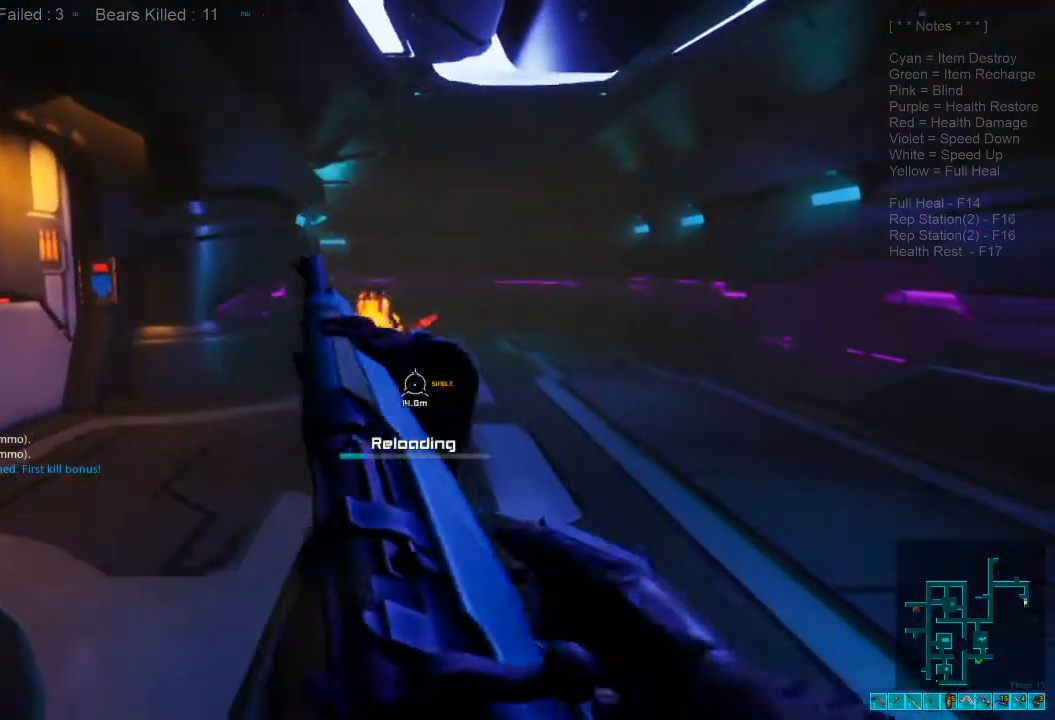
{"keys": ["shift", "w"], "mouse": [], "events": [[33, "shift", "down"]]}
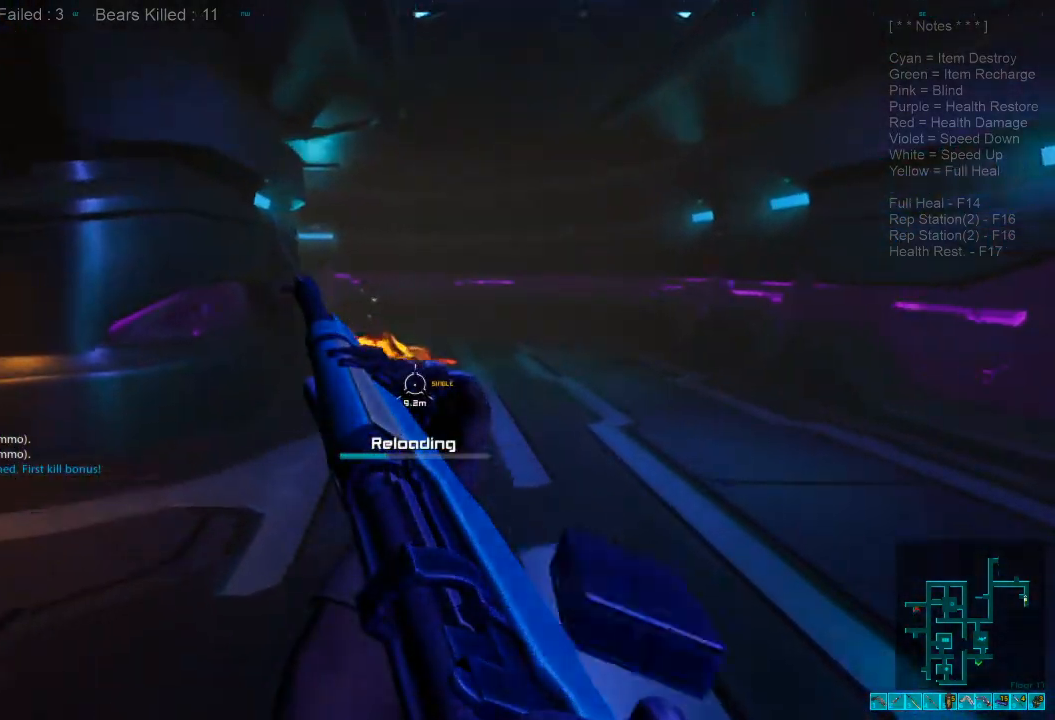
{"keys": ["d", "w"], "mouse": [], "events": [[167, "d", "down"], [400, "shift", "up"]]}
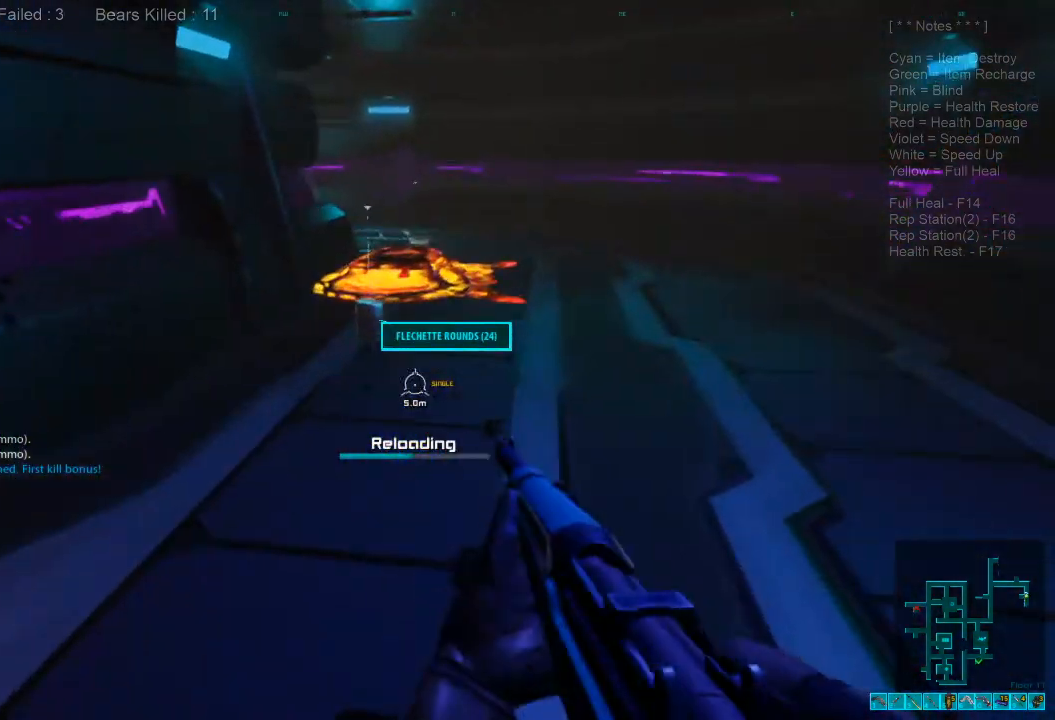
{"keys": ["d", "w"], "mouse": [], "events": []}
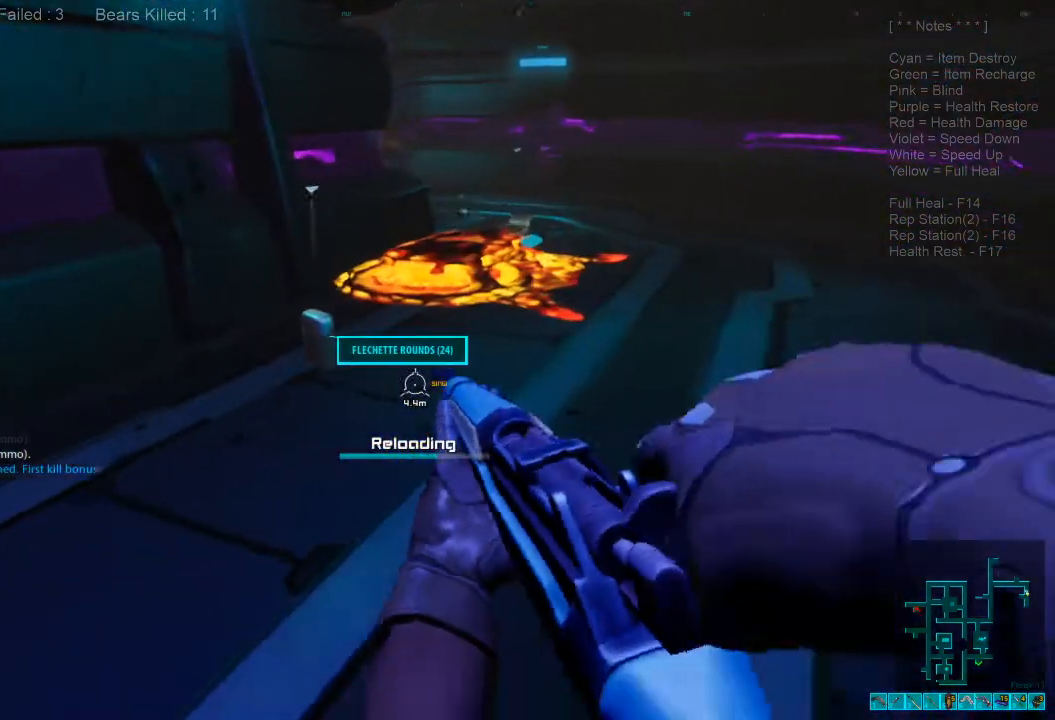
{"keys": ["d"], "mouse": [], "events": [[233, "space", "down"], [367, "space", "up"], [500, "w", "up"]]}
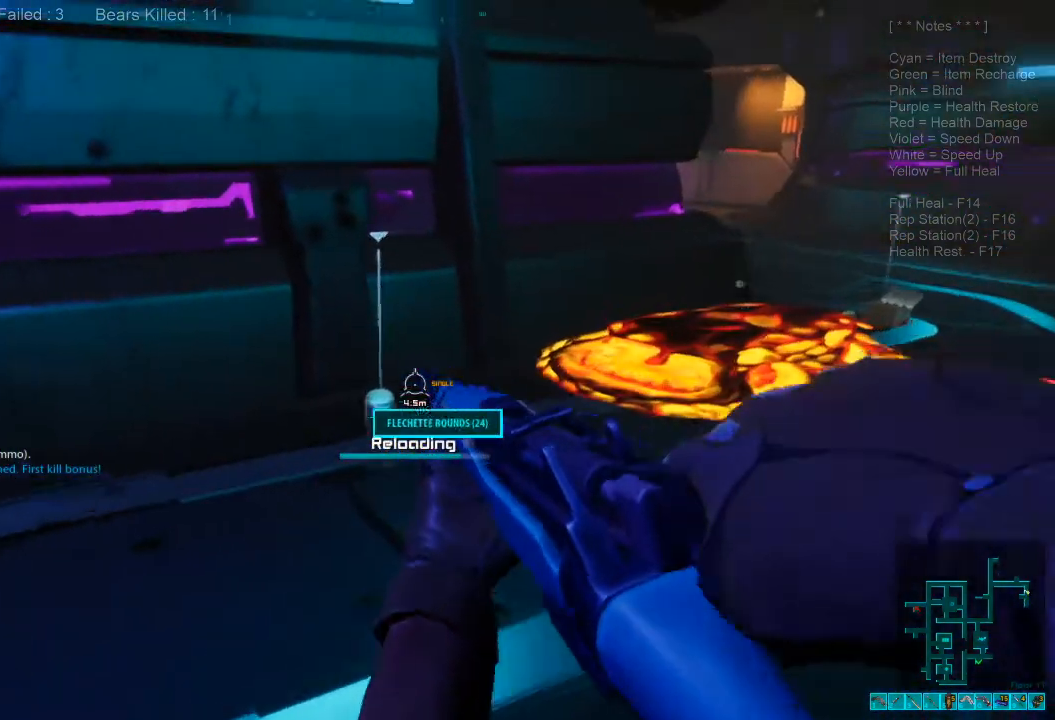
{"keys": ["d", "space"], "mouse": [], "events": [[67, "space", "down"], [167, "space", "up"], [300, "space", "down"], [367, "space", "up"], [500, "space", "down"]]}
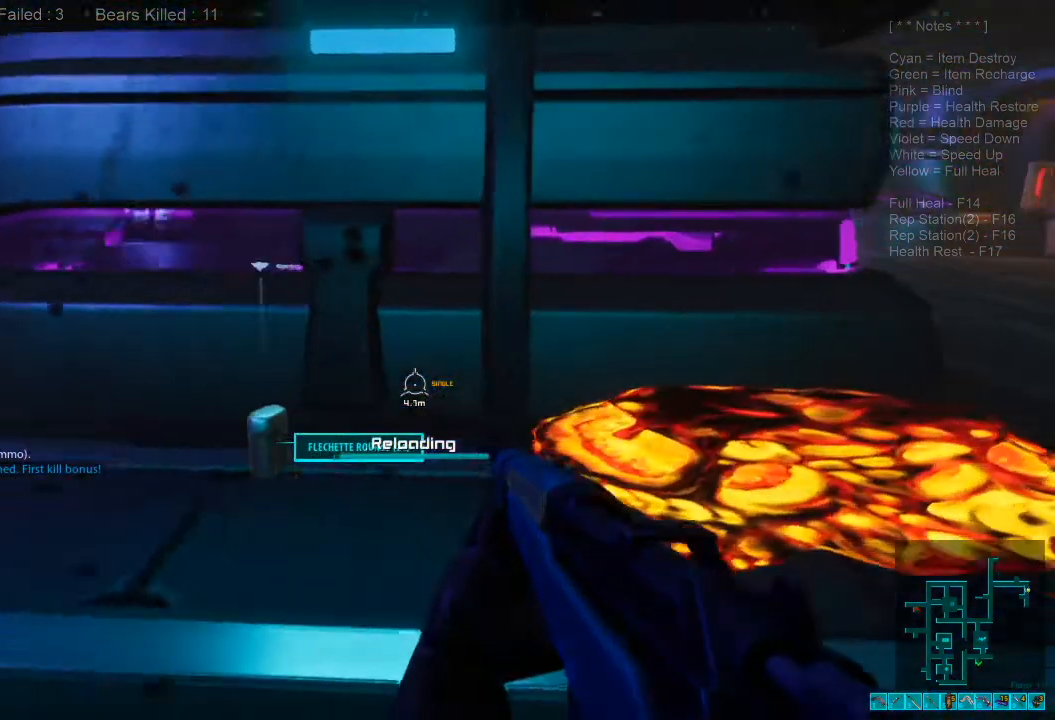
{"keys": ["d"], "mouse": [], "events": [[67, "space", "up"], [200, "space", "down"], [267, "space", "up"], [367, "space", "down"], [433, "space", "up"]]}
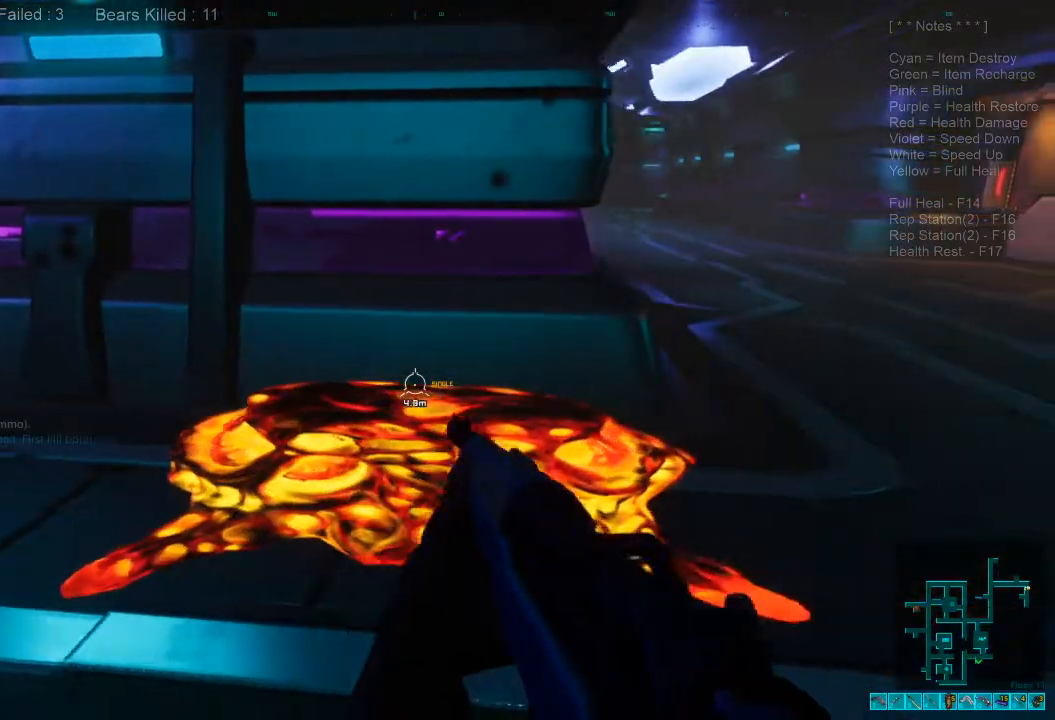
{"keys": ["d"], "mouse": [], "events": [[33, "space", "down"], [133, "w", "down"], [200, "space", "up"], [300, "space", "down"], [367, "space", "up"], [367, "w", "up"]]}
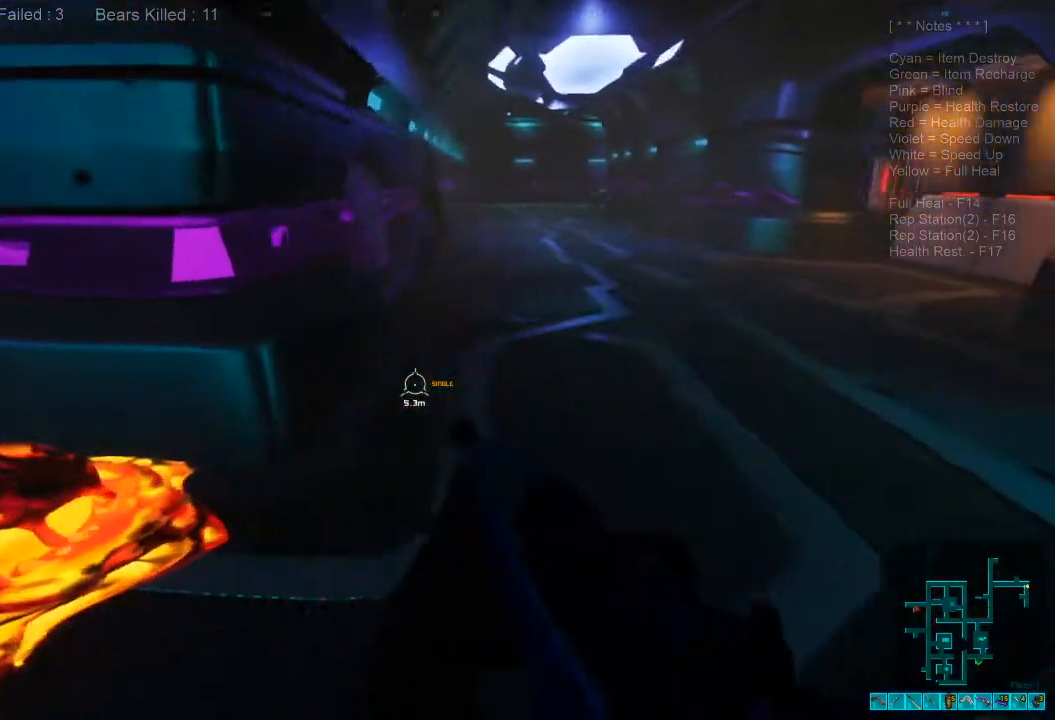
{"keys": ["a", "r", "shift", "w"], "mouse": [], "events": [[100, "space", "down"], [167, "a", "down"], [200, "d", "up"], [200, "space", "up"], [233, "w", "down"], [300, "shift", "down"], [433, "r", "down"]]}